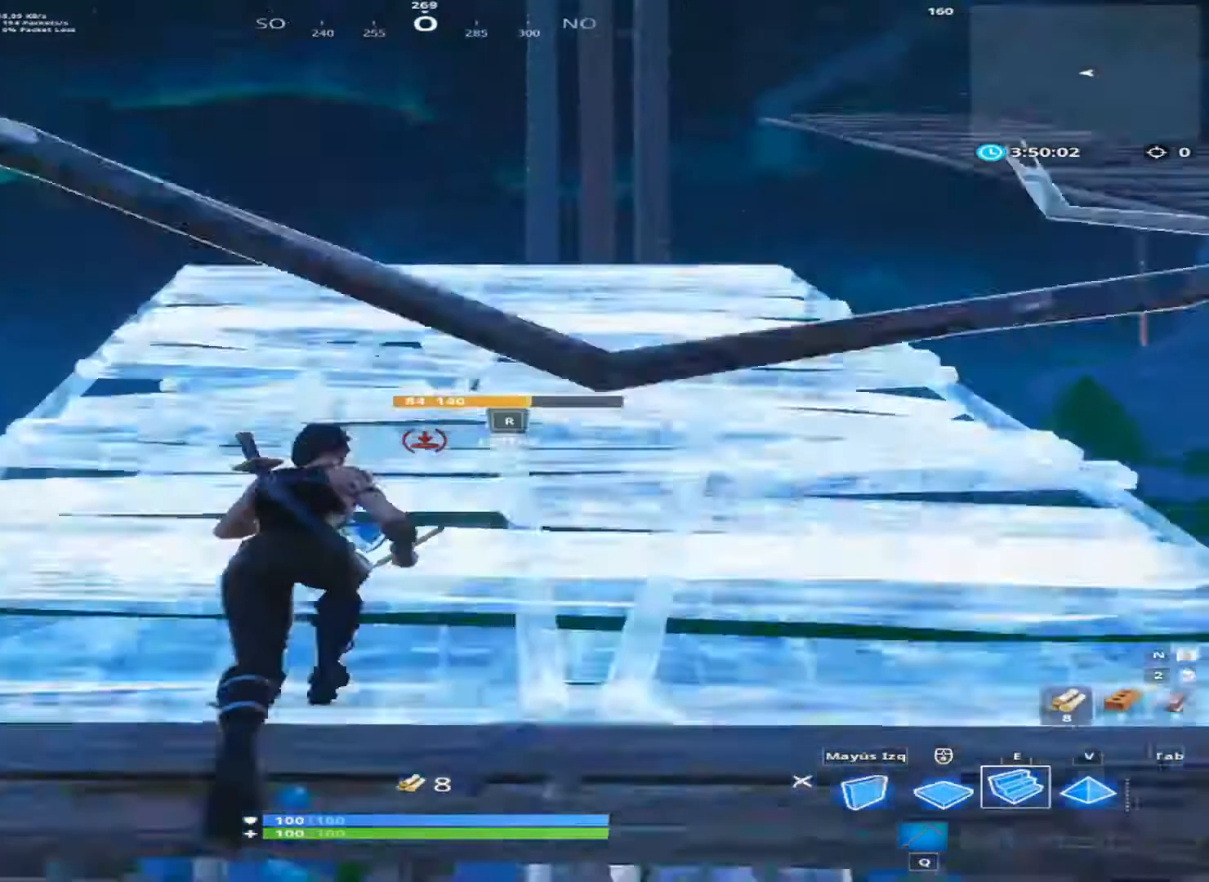
Gameplay with keyboard and mouse; each line is a JSON object with the keys and mouse buttons held at the frame after it. "events" lists presses ("down") and releases ("up") of "1", "2", "3", "4", "a", "alt", "c", "ctrl", "d", "e", "f", "q", "r", "s", "shift", "space", "tab", "v", "w", "x", "z", "mouse_left", "mouse_wheel" and "mouse_right" between this image and that frame as [ms after this image, input, new state], when the widget could be followed in between. "mouse_left", "mouse_wheel", "mouse_right" = the "left", "wheel", "right" buttons of the "mouse" list. No other keys are recorded. "wheel" means that the mouse wheel is clicked or scrolled. "mouse_move" is the direction in which the mouse moves at that frame (one of eight, or "still"), when it could be read.
{"keys": ["w"], "mouse": [], "mouse_move": "up", "events": [[133, "shift", "down"], [200, "mouse_left", "down"], [200, "shift", "up"], [333, "mouse_left", "up"]]}
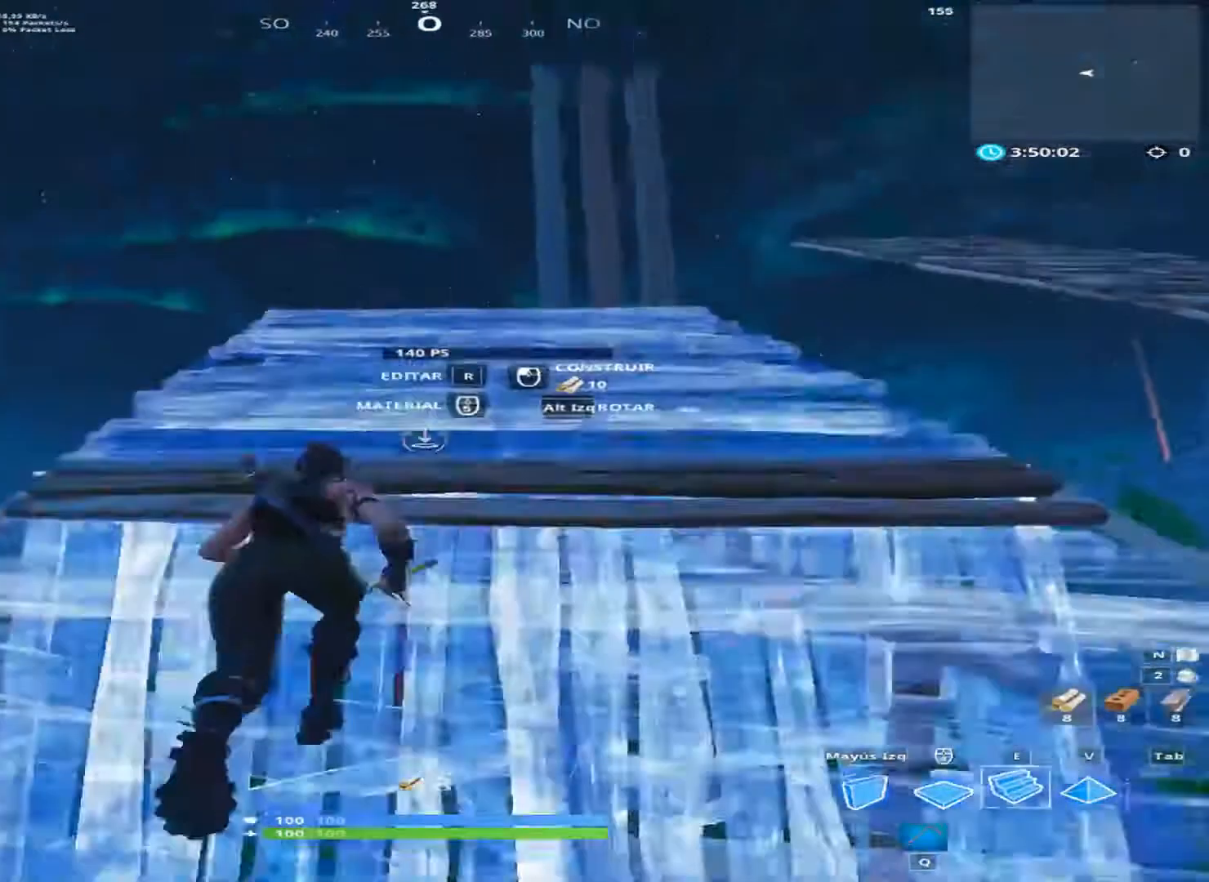
{"keys": ["shift", "w"], "mouse": [], "mouse_move": "down", "events": [[67, "e", "down"], [200, "e", "up"], [200, "mouse_left", "down"], [334, "mouse_left", "up"], [467, "shift", "down"]]}
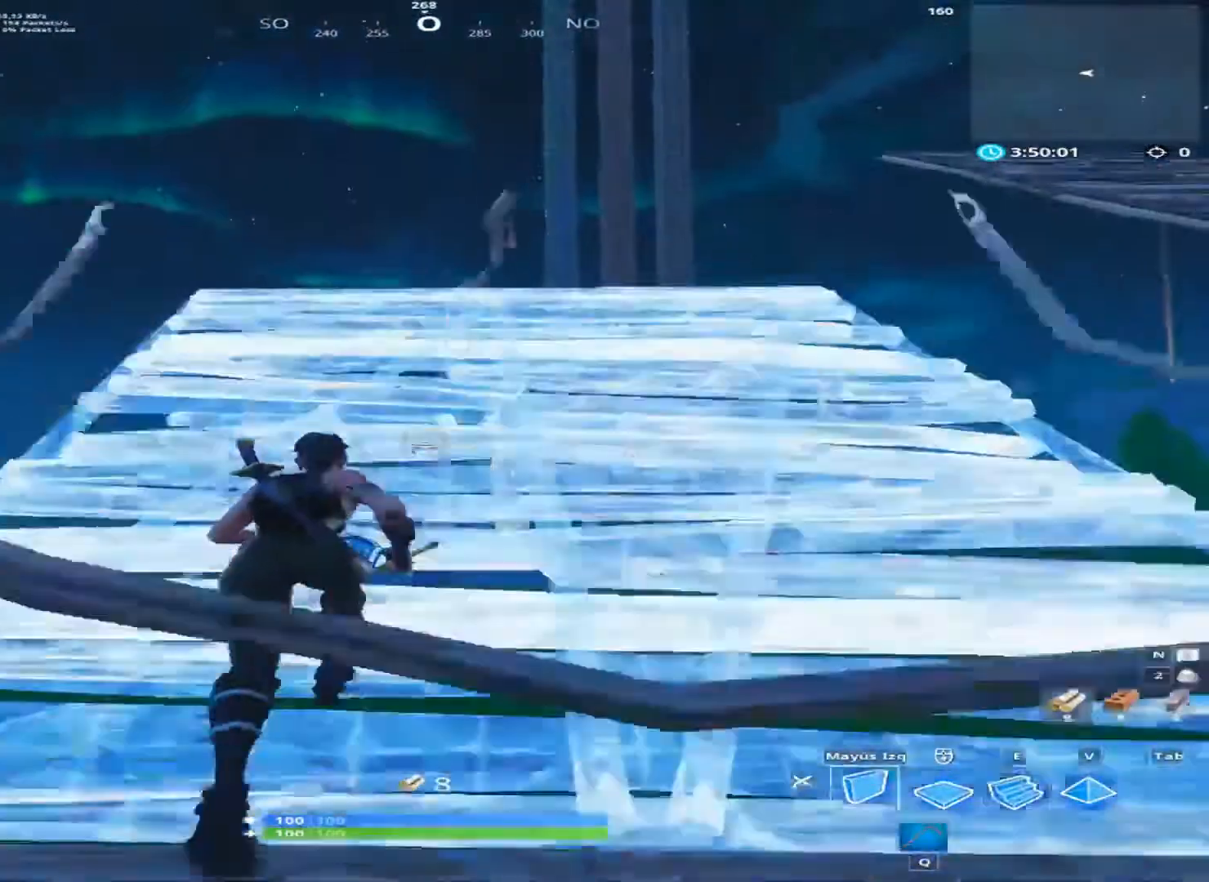
{"keys": ["e", "w"], "mouse": [], "mouse_move": "up", "events": [[200, "mouse_left", "down"], [200, "shift", "up"], [333, "mouse_left", "up"], [467, "e", "down"]]}
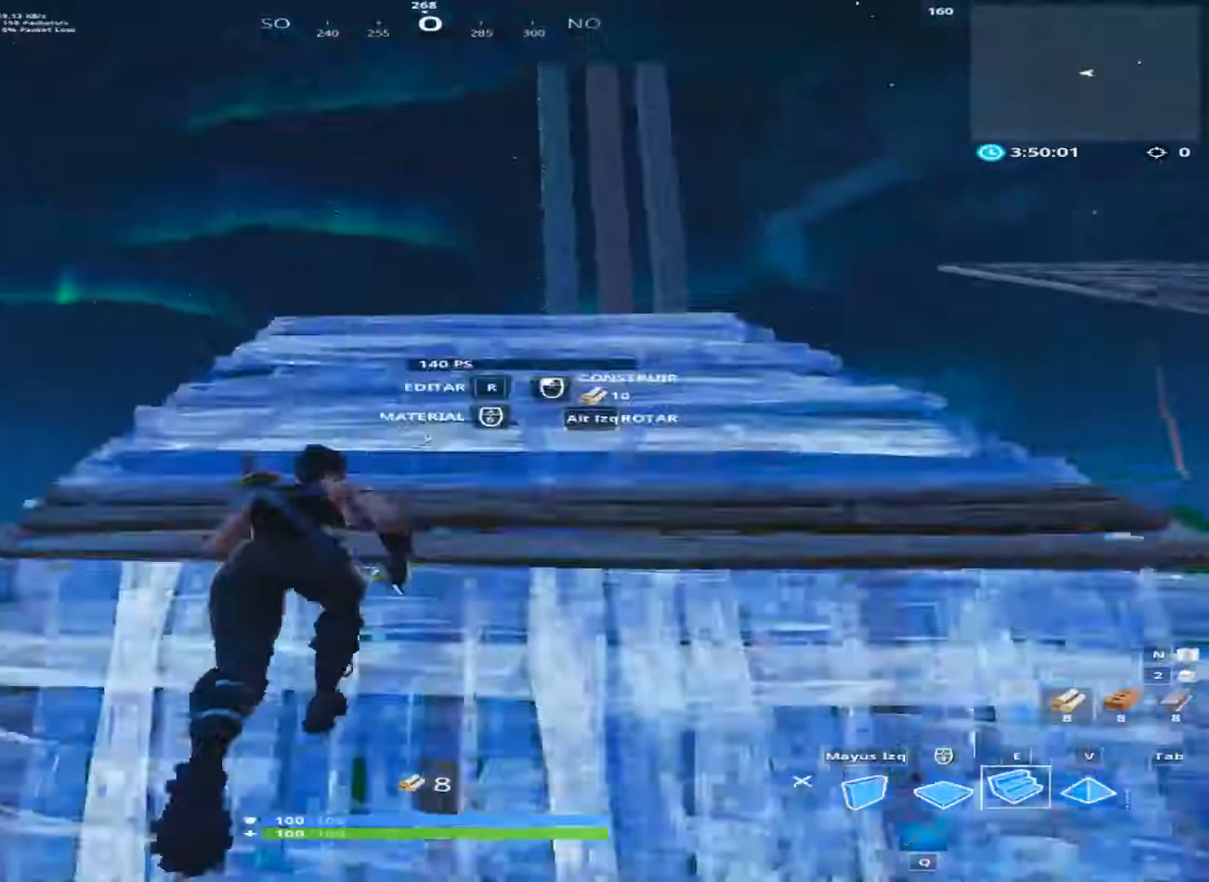
{"keys": ["w"], "mouse": [], "mouse_move": "still", "events": [[67, "e", "up"], [67, "mouse_left", "down"], [200, "mouse_left", "up"], [267, "shift", "down"], [467, "shift", "up"]]}
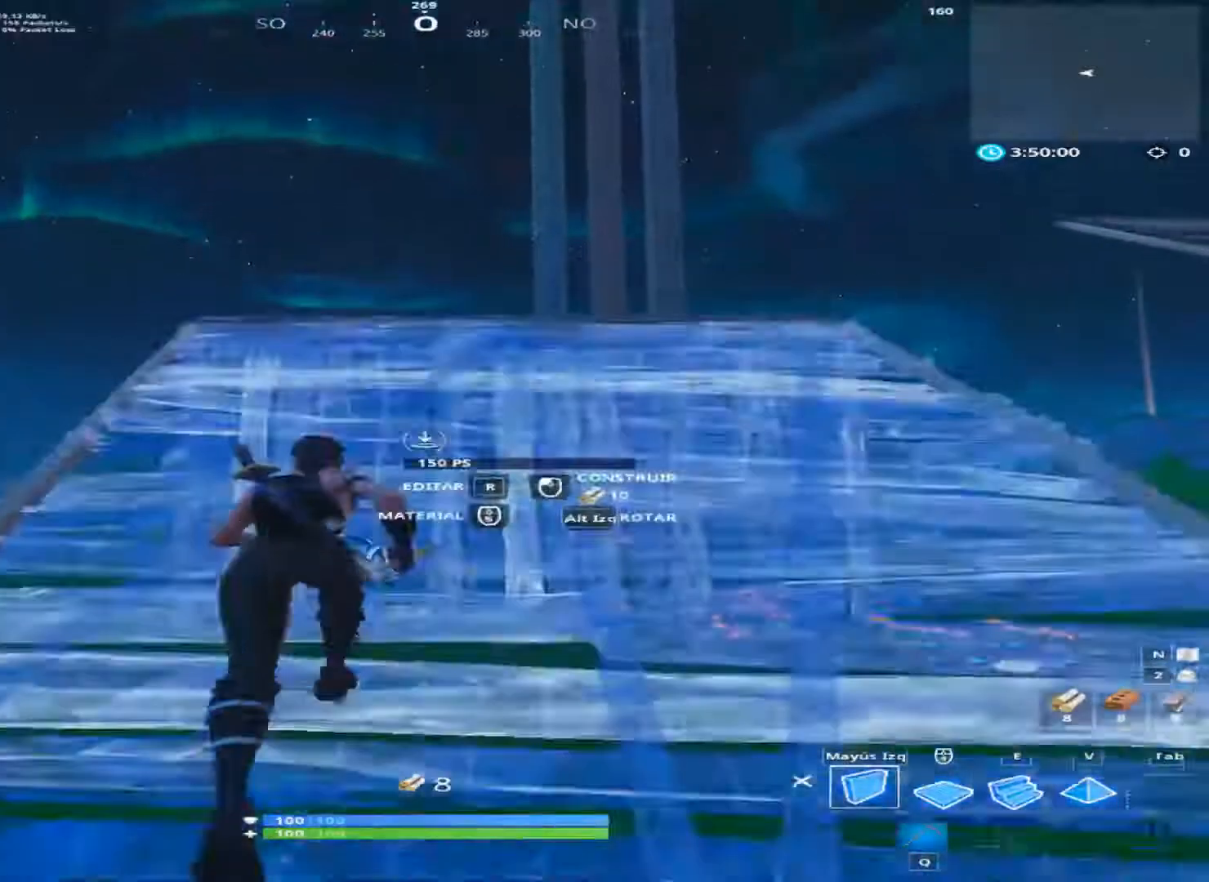
{"keys": ["w"], "mouse": [], "mouse_move": "up", "events": [[67, "mouse_left", "down"], [200, "mouse_left", "up"], [267, "e", "down"], [400, "e", "up"]]}
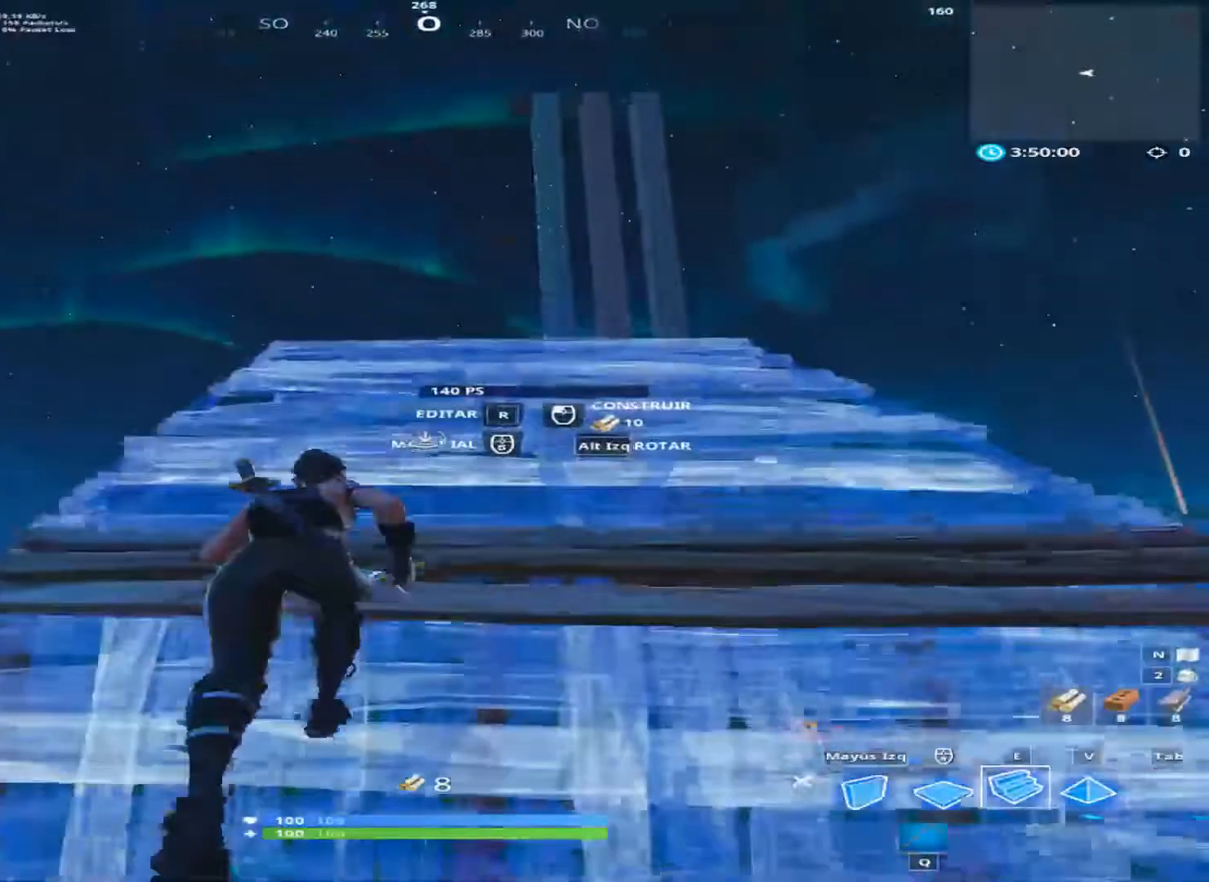
{"keys": ["w"], "mouse": ["left"], "mouse_move": "down", "events": [[67, "mouse_left", "down"], [200, "mouse_left", "up"], [267, "shift", "down"], [400, "shift", "up"], [467, "mouse_left", "down"]]}
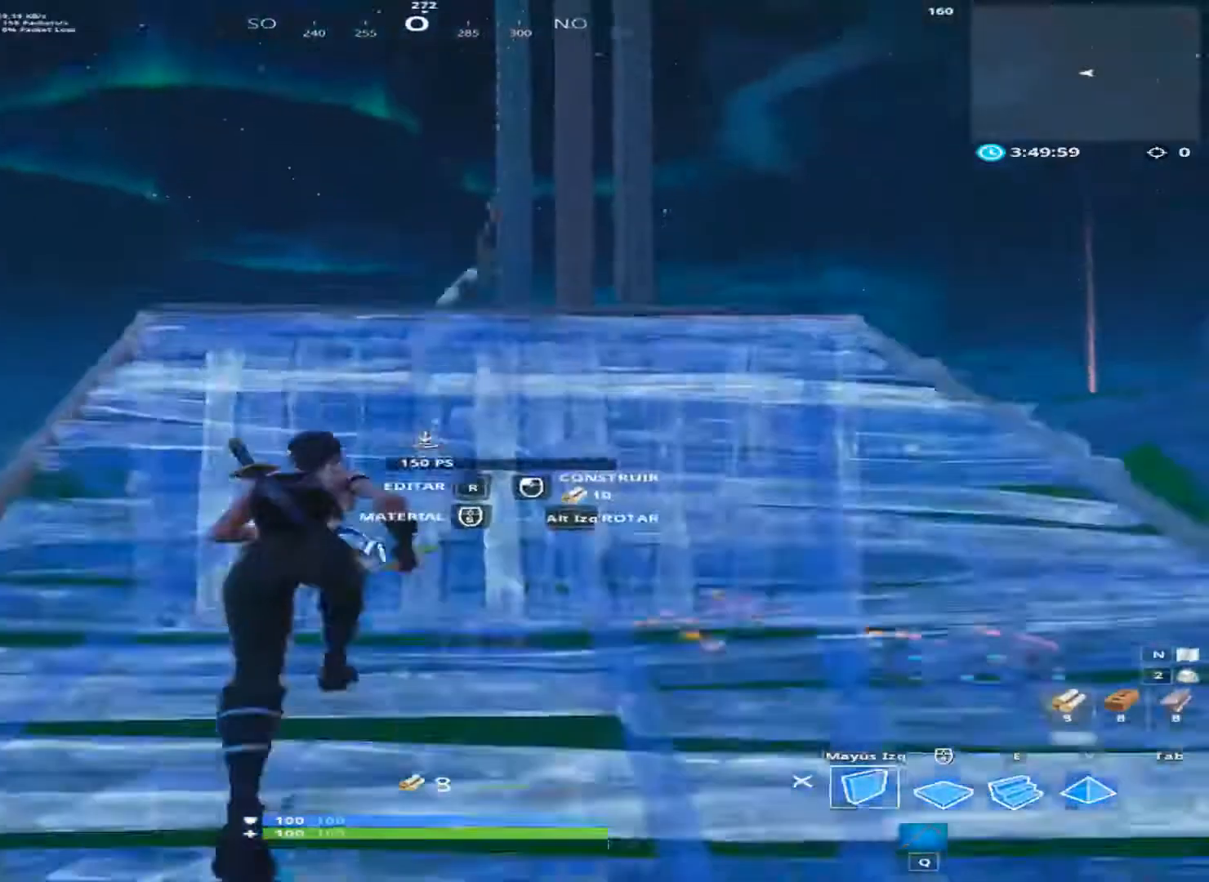
{"keys": ["w"], "mouse": [], "mouse_move": "down", "events": [[133, "mouse_left", "up"]]}
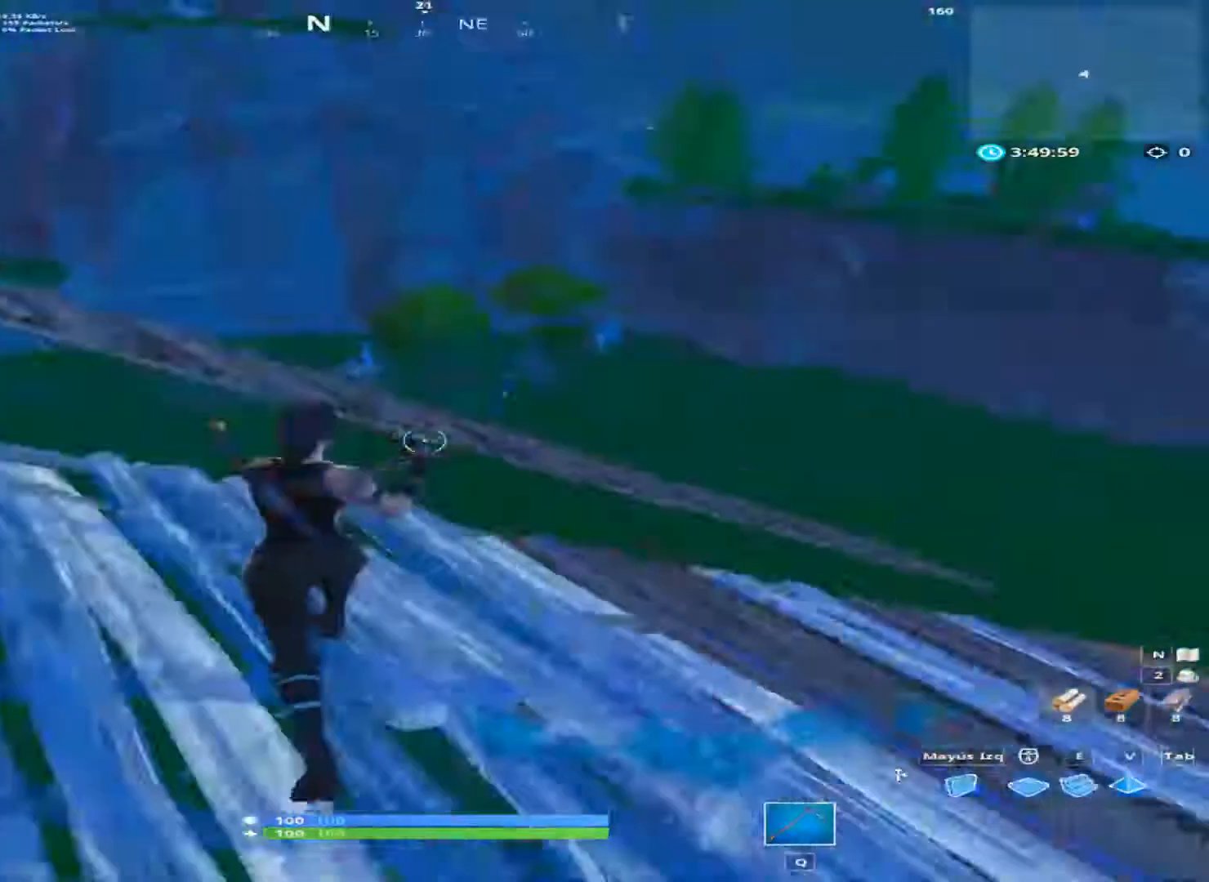
{"keys": ["w"], "mouse": [], "mouse_move": "down-left", "events": []}
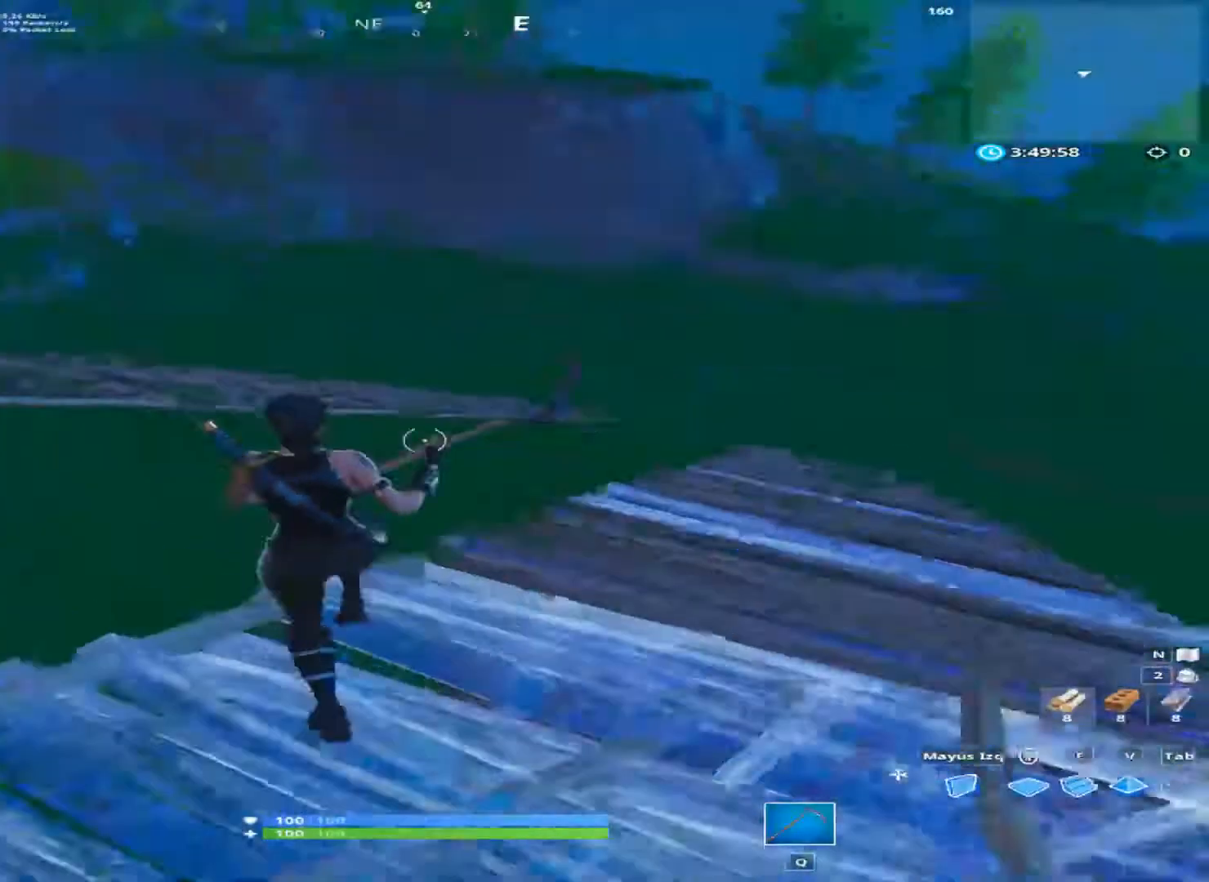
{"keys": ["w"], "mouse": [], "mouse_move": "up", "events": [[200, "a", "down"], [333, "a", "up"]]}
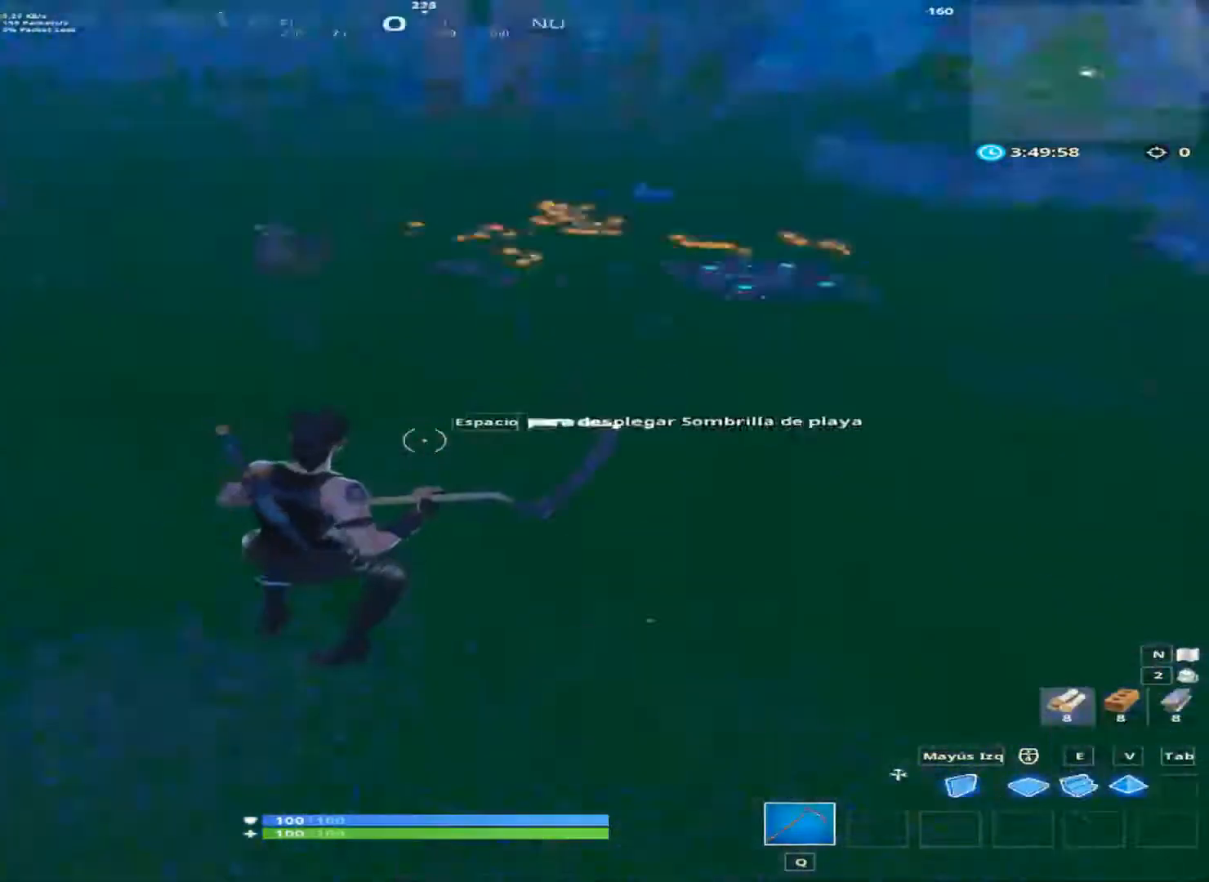
{"keys": ["space", "w"], "mouse": [], "mouse_move": "still", "events": [[400, "space", "down"]]}
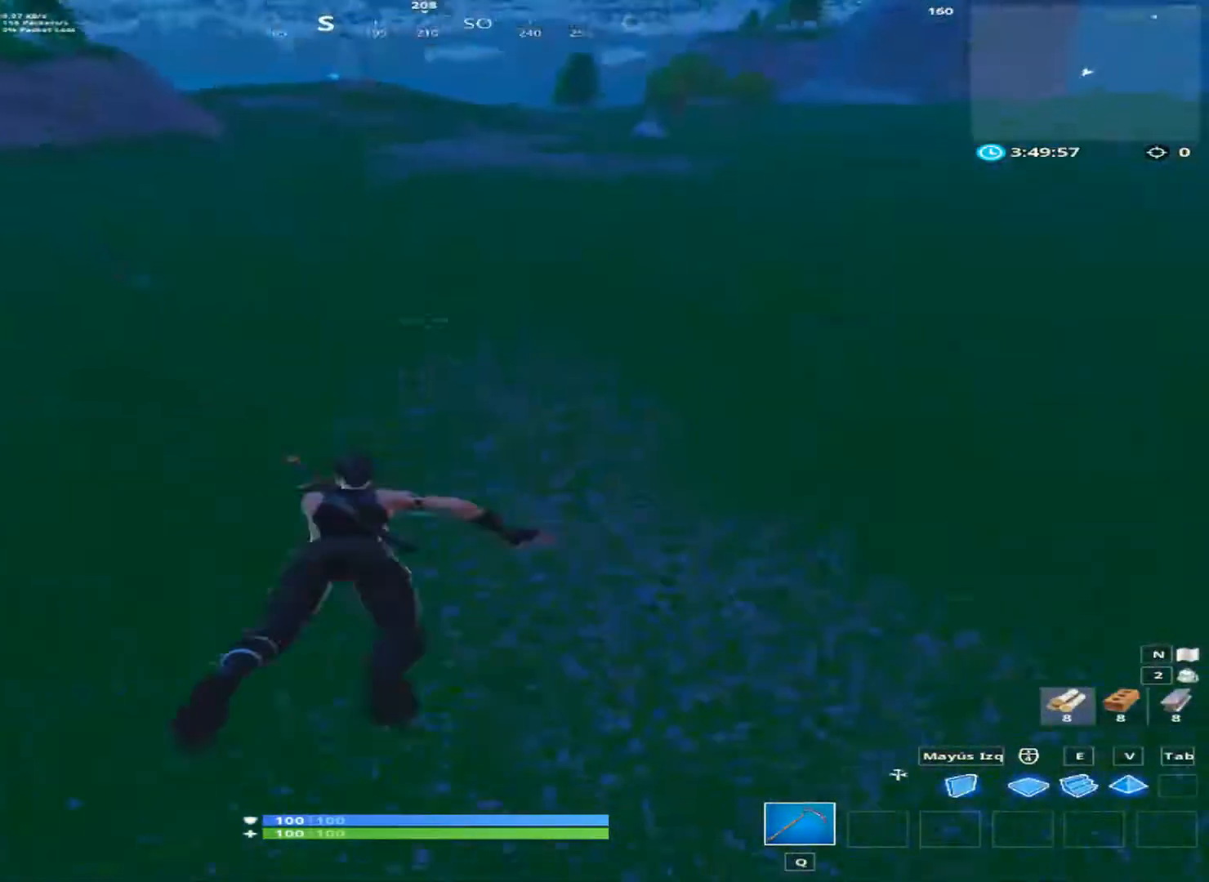
{"keys": [], "mouse": [], "mouse_move": "up", "events": [[67, "space", "up"], [533, "w", "up"]]}
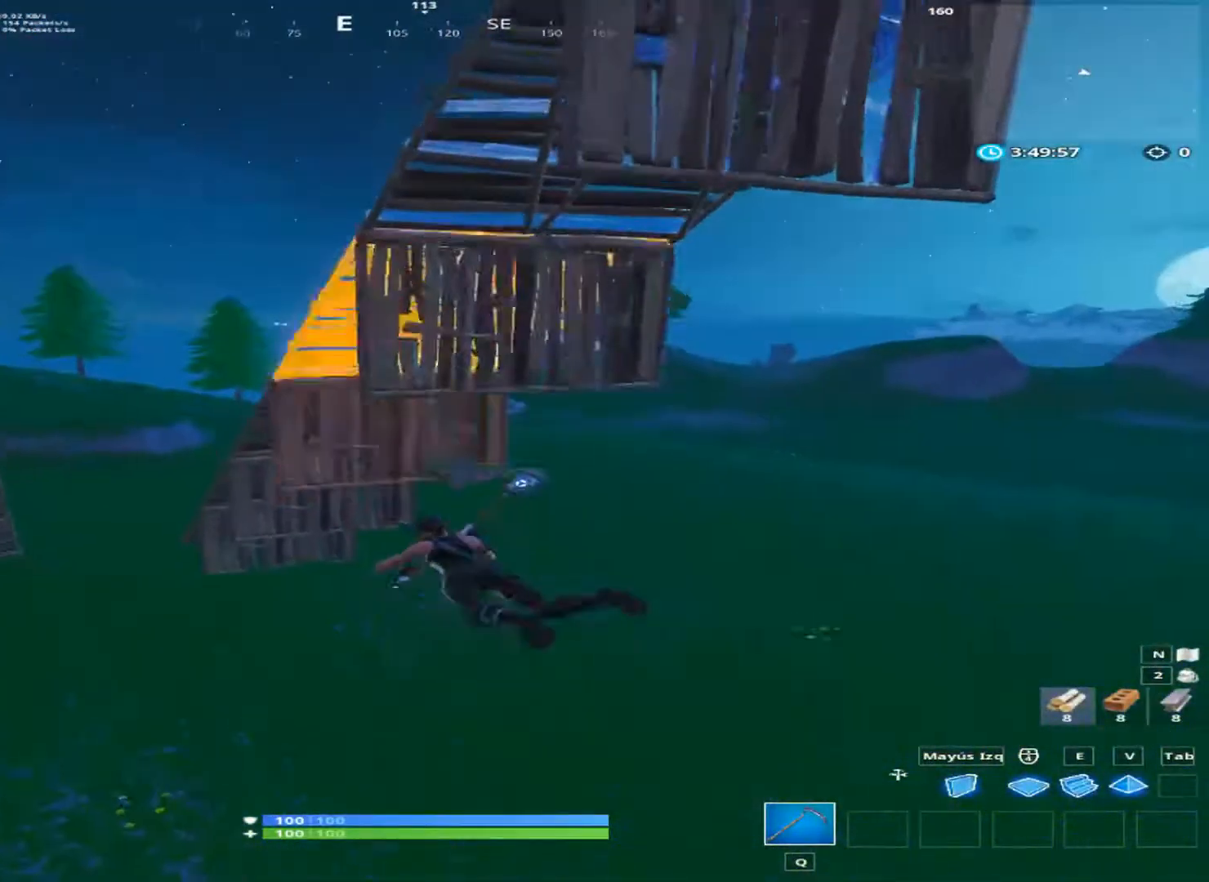
{"keys": ["a"], "mouse": [], "mouse_move": "up", "events": [[67, "a", "down"]]}
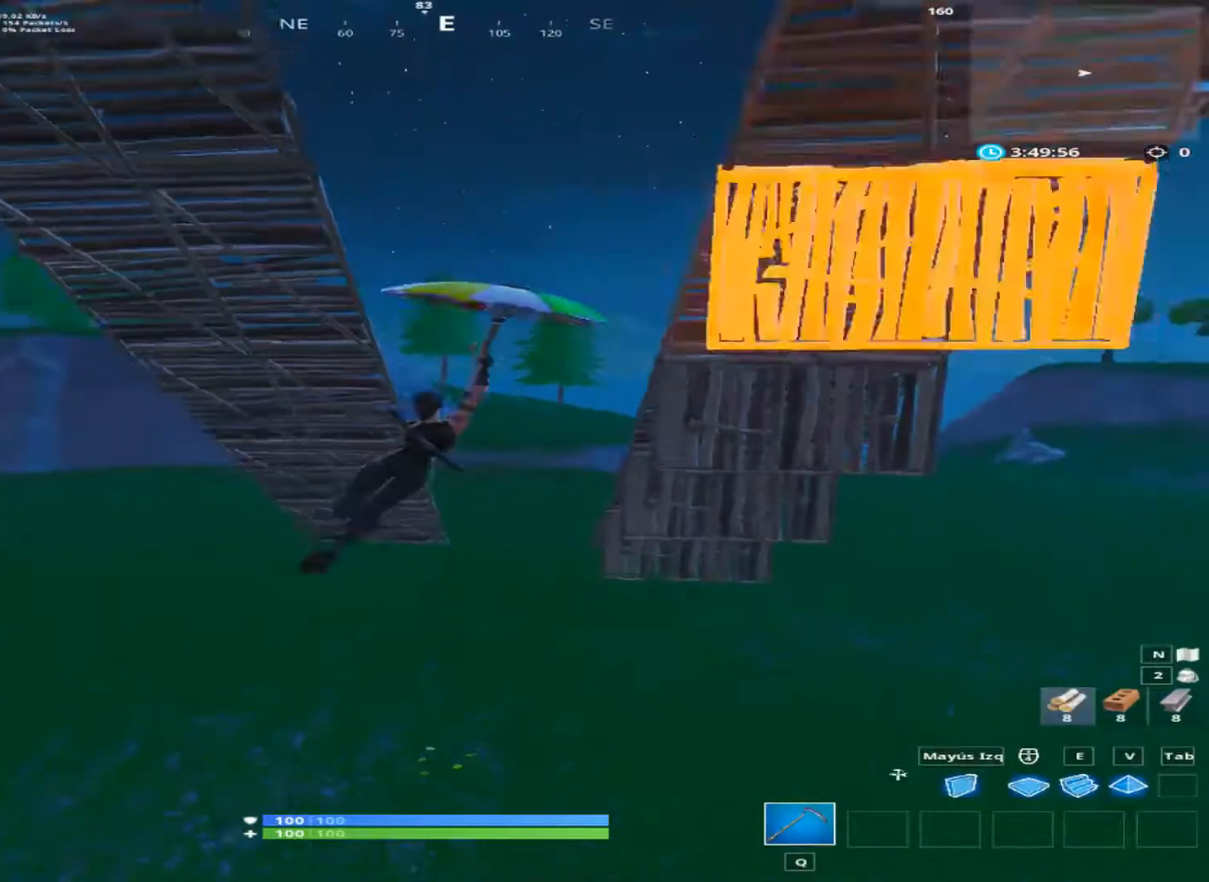
{"keys": ["a", "w"], "mouse": [], "mouse_move": "up", "events": [[400, "w", "down"]]}
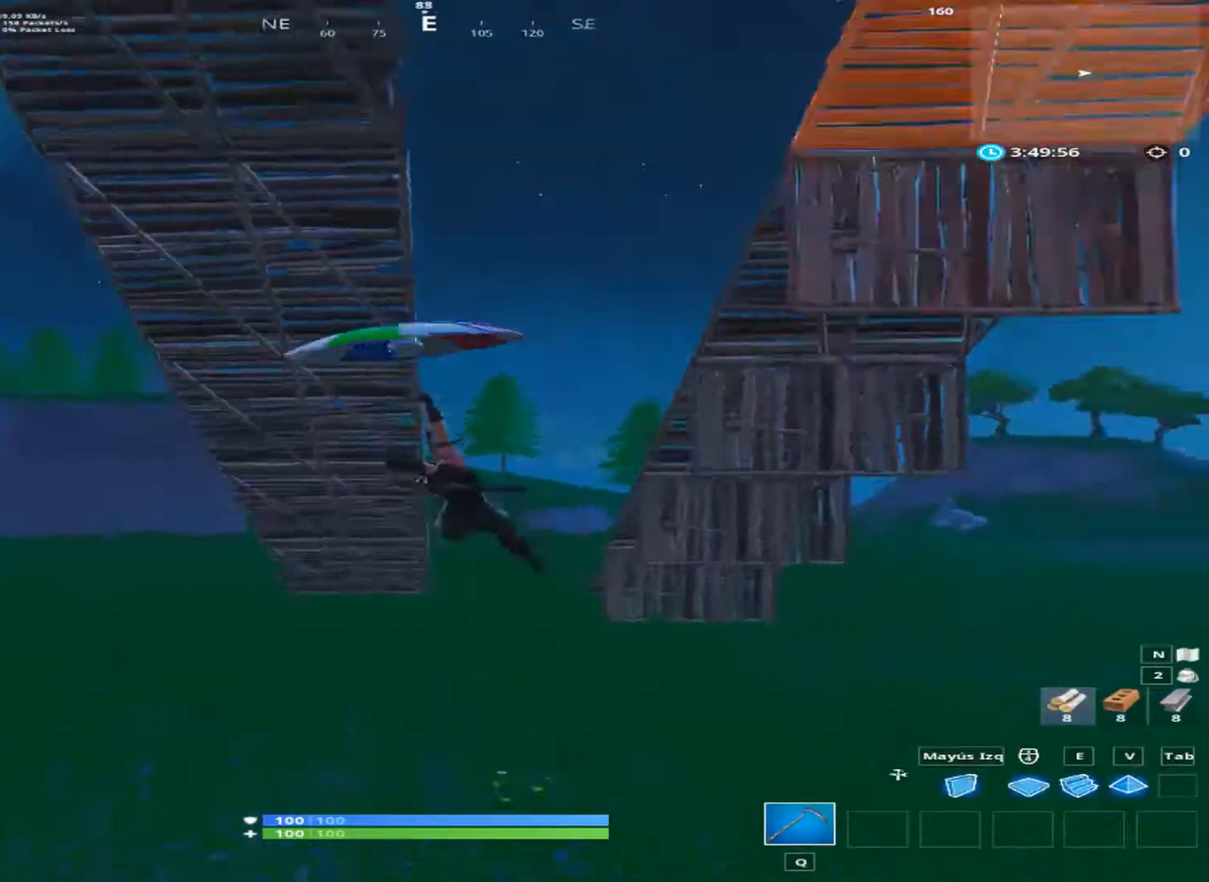
{"keys": ["w"], "mouse": [], "mouse_move": "still", "events": [[267, "a", "up"]]}
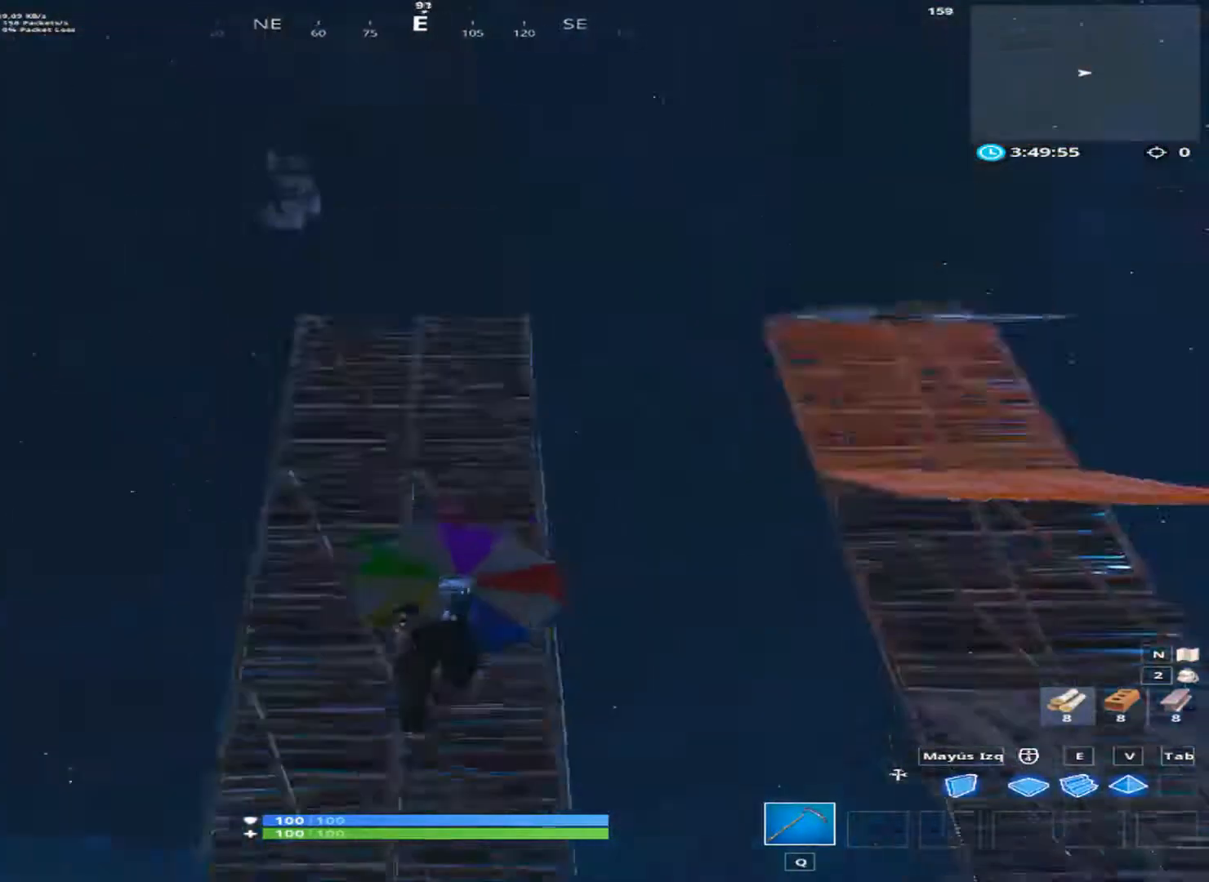
{"keys": ["w"], "mouse": [], "mouse_move": "still", "events": []}
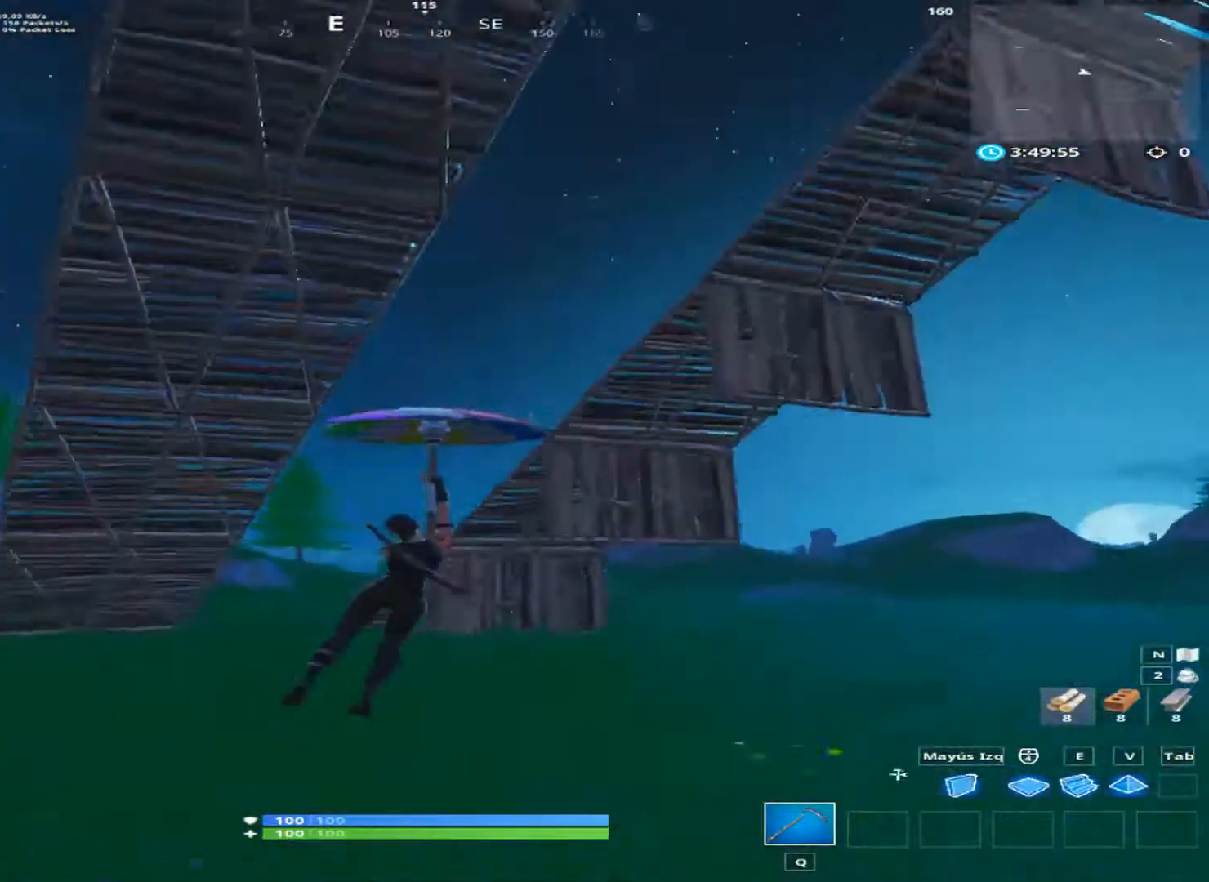
{"keys": ["w"], "mouse": [], "mouse_move": "up-right", "events": []}
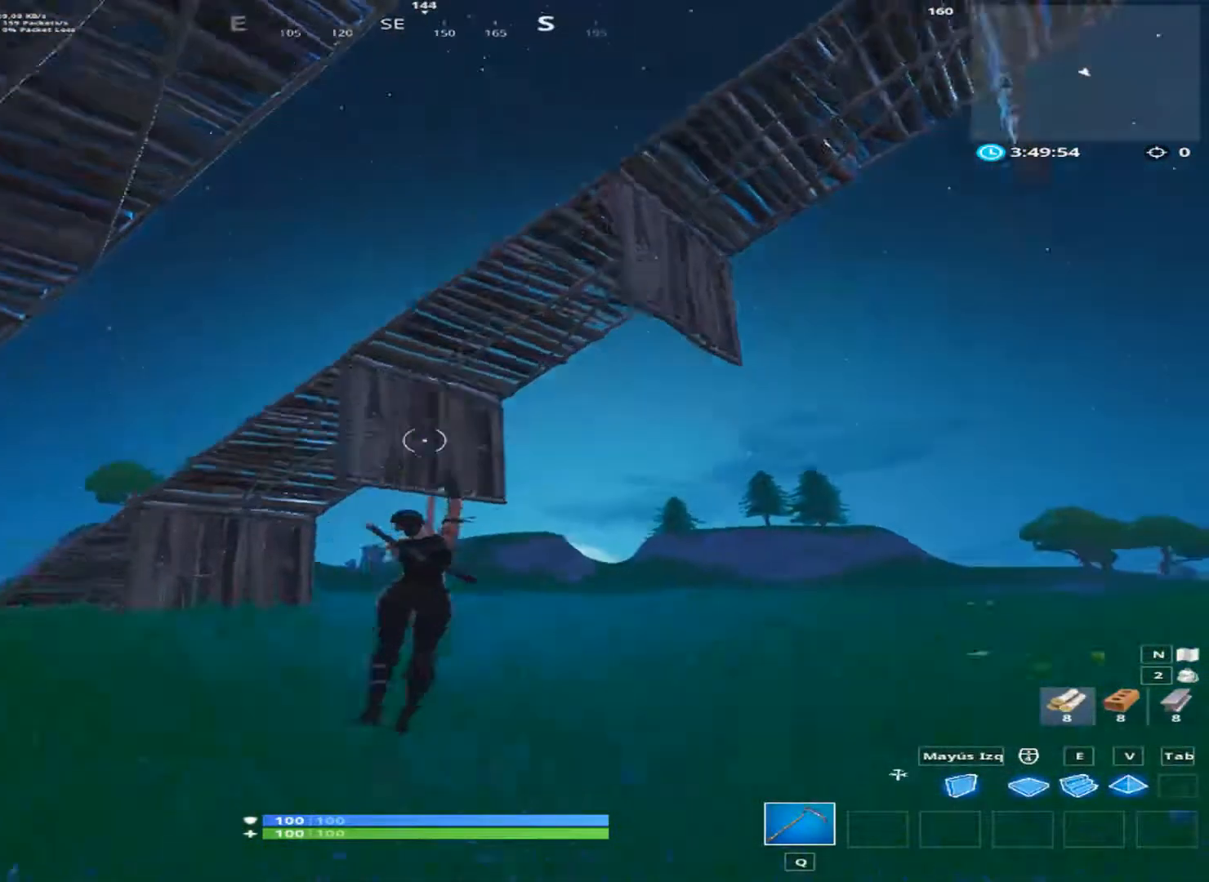
{"keys": ["w"], "mouse": [], "mouse_move": "up", "events": []}
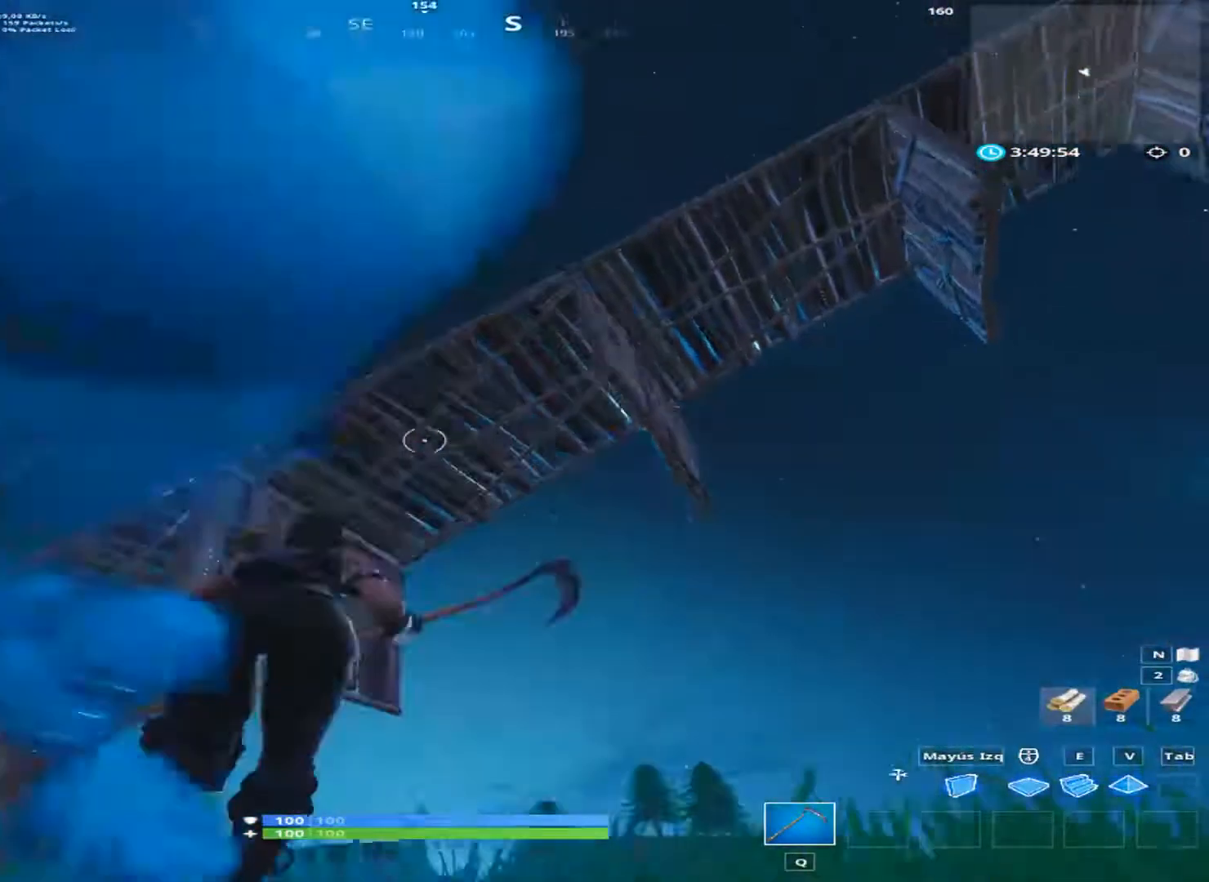
{"keys": ["a", "w"], "mouse": [], "mouse_move": "still", "events": [[67, "a", "down"]]}
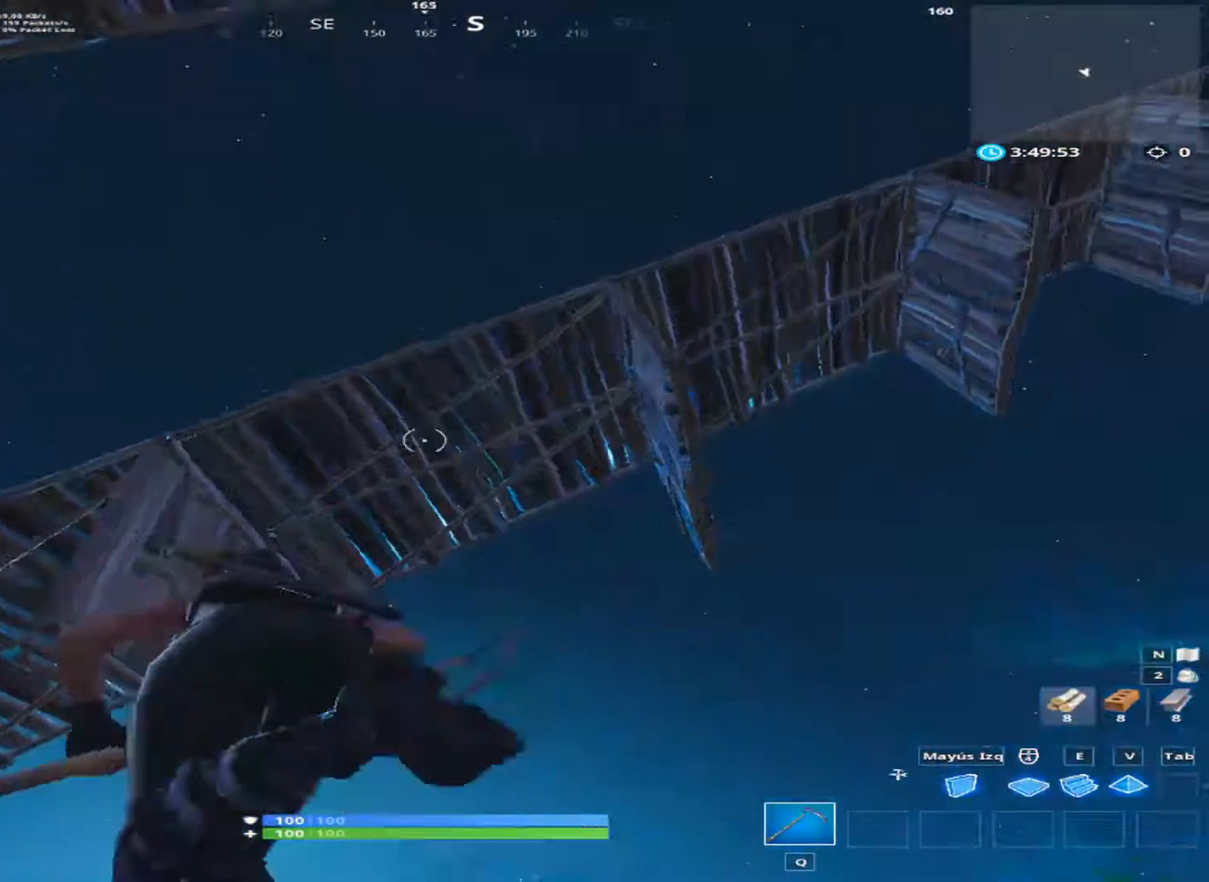
{"keys": ["a", "w"], "mouse": [], "mouse_move": "left", "events": []}
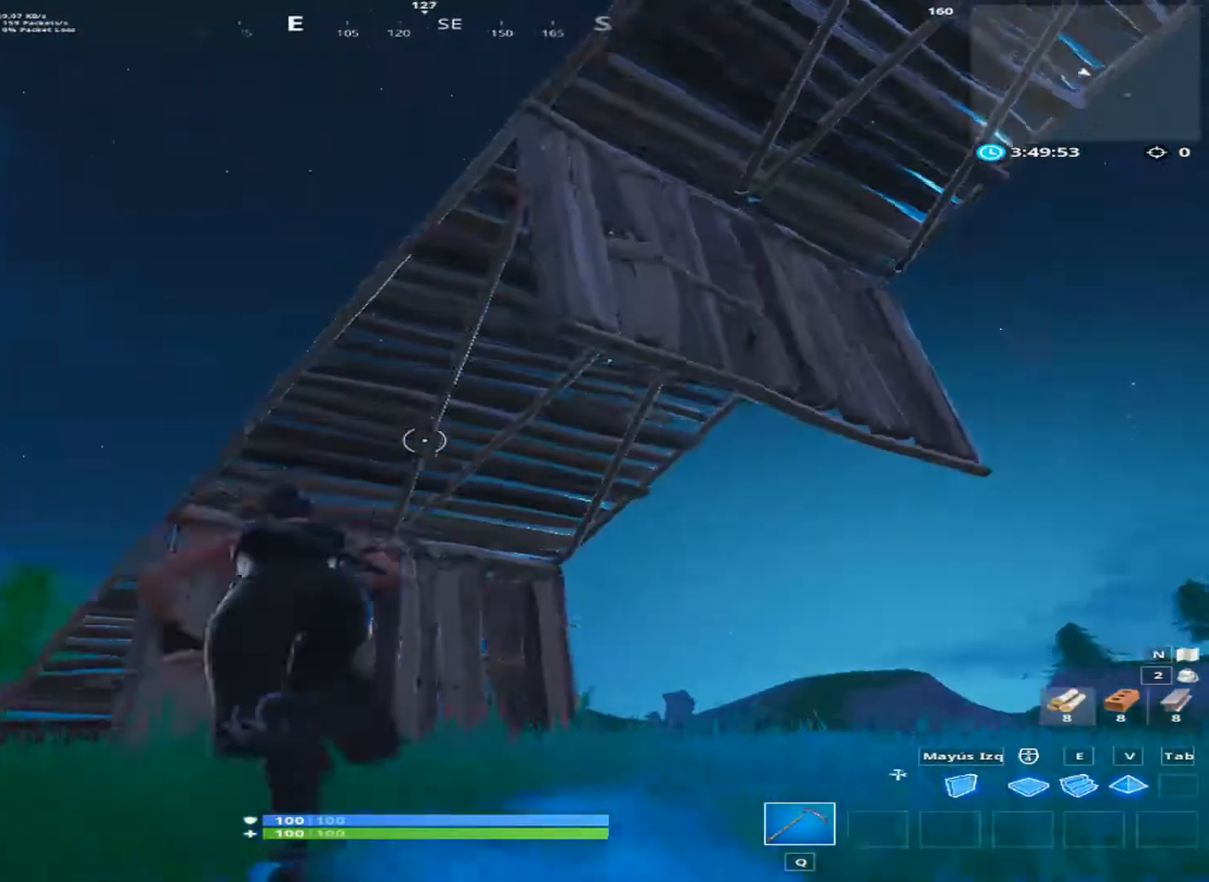
{"keys": ["a", "s"], "mouse": [], "mouse_move": "down-left", "events": [[200, "space", "down"], [267, "w", "up"], [400, "space", "up"], [467, "s", "down"]]}
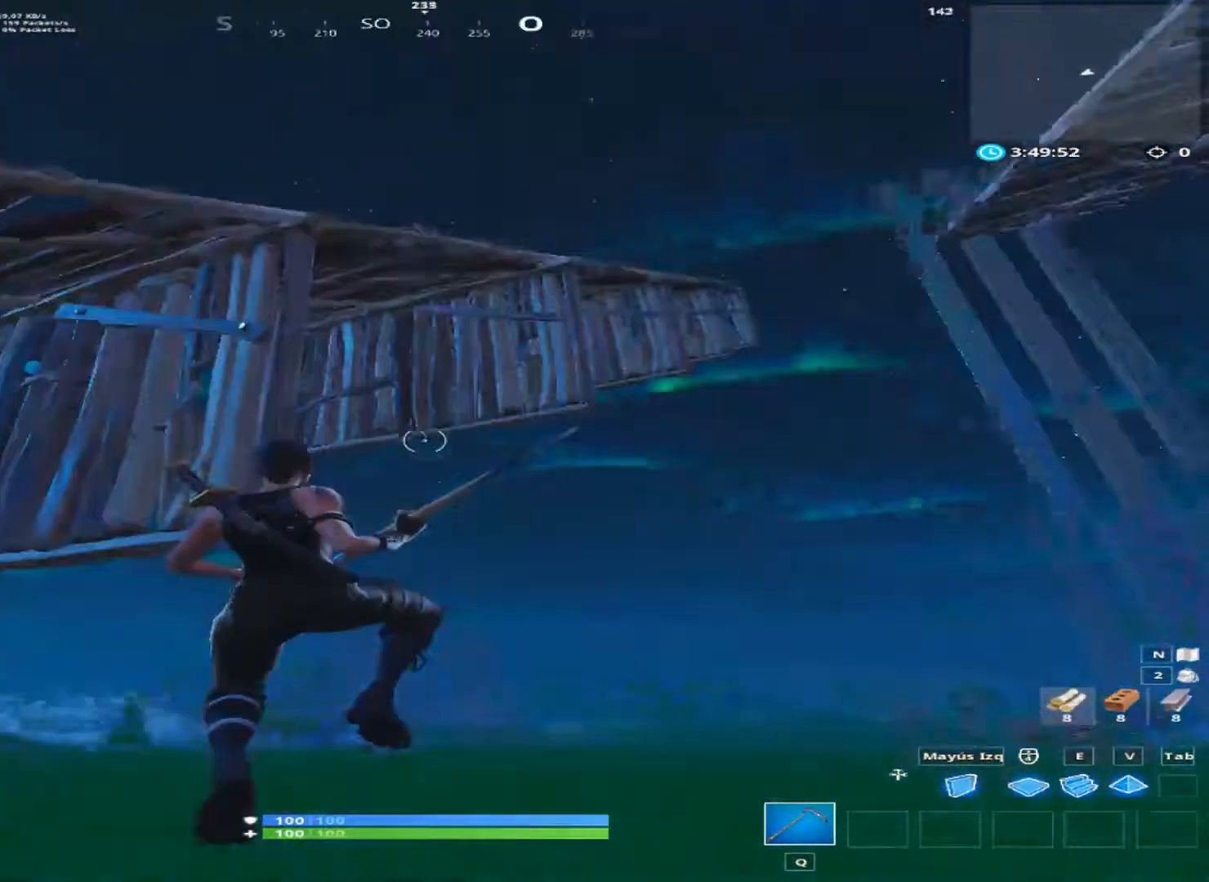
{"keys": ["a"], "mouse": [], "mouse_move": "still", "events": [[133, "a", "up"], [400, "a", "down"], [467, "s", "up"]]}
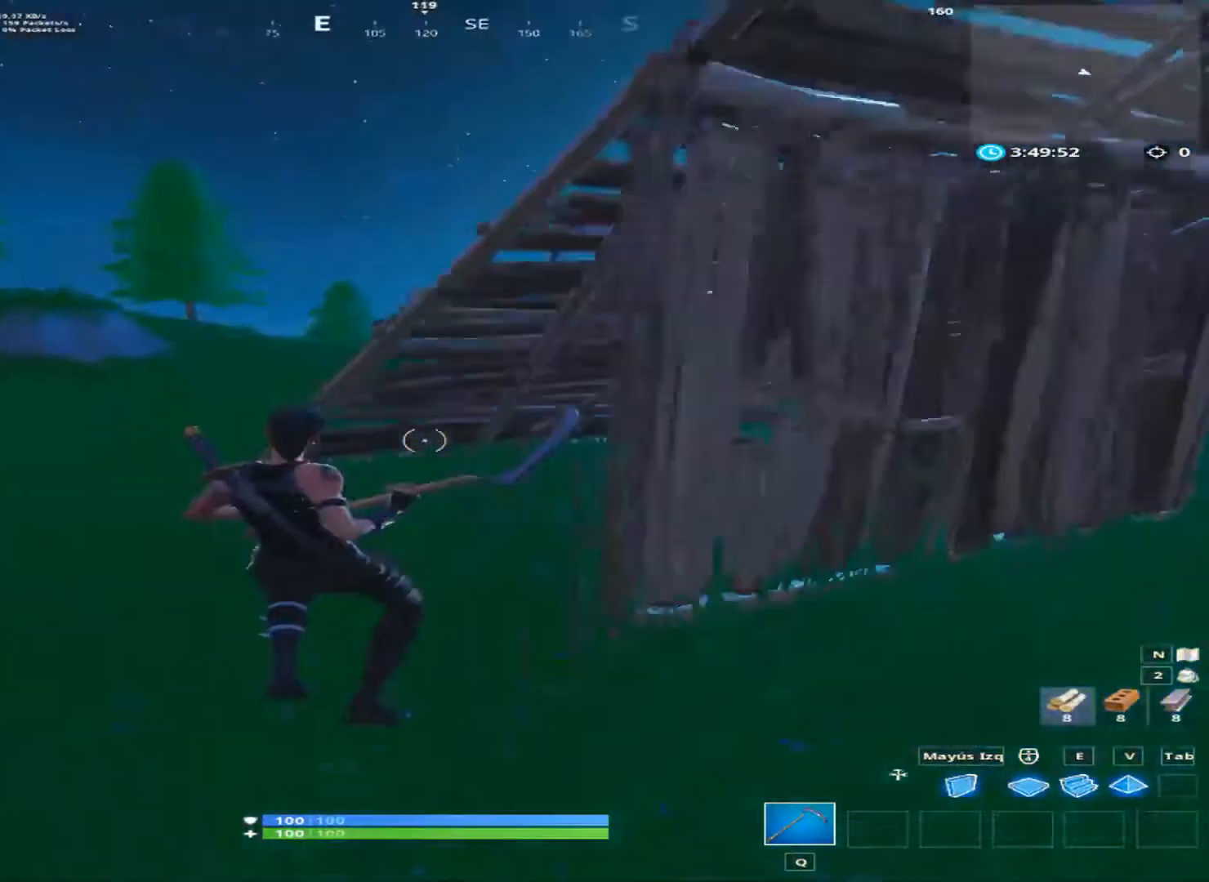
{"keys": ["a", "space", "w"], "mouse": [], "mouse_move": "right", "events": [[134, "w", "down"], [467, "space", "down"]]}
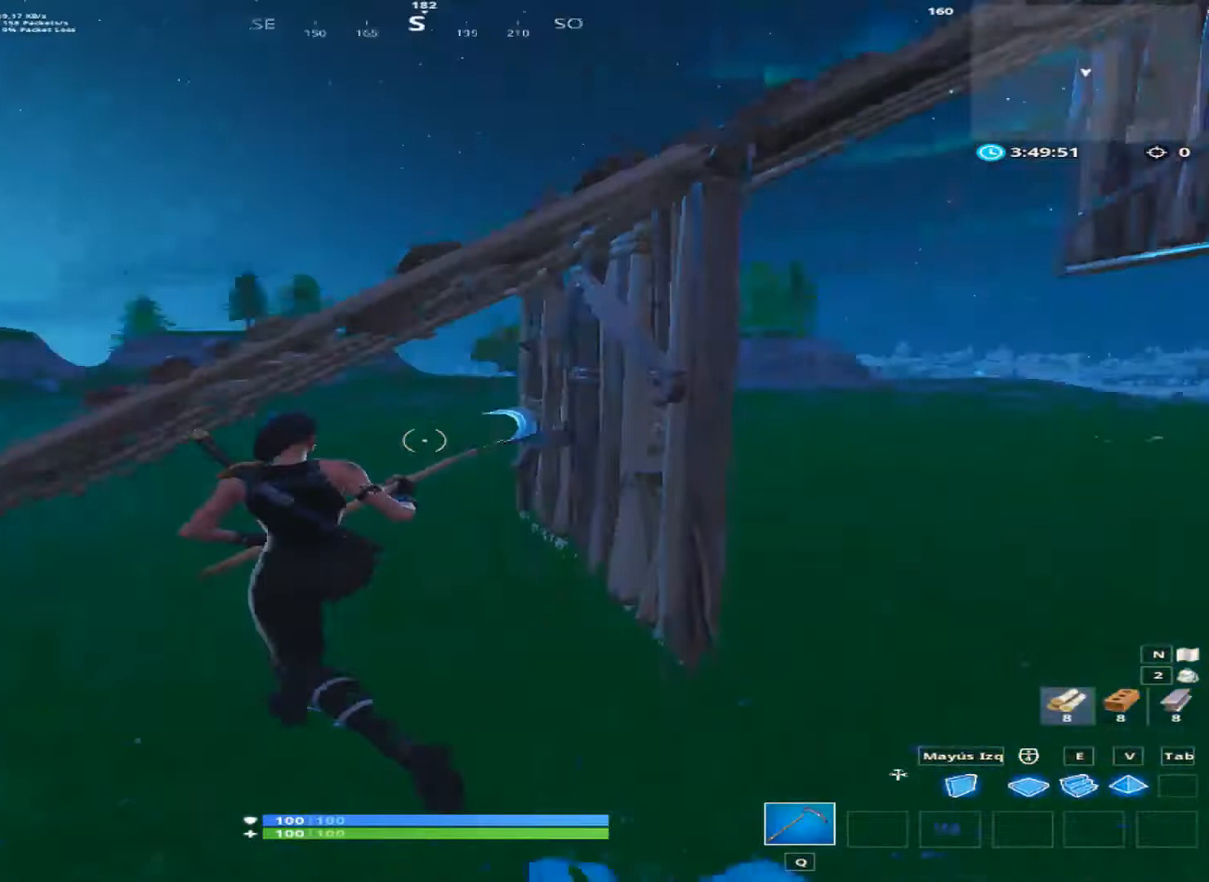
{"keys": ["a", "w"], "mouse": [], "mouse_move": "still", "events": [[200, "space", "up"]]}
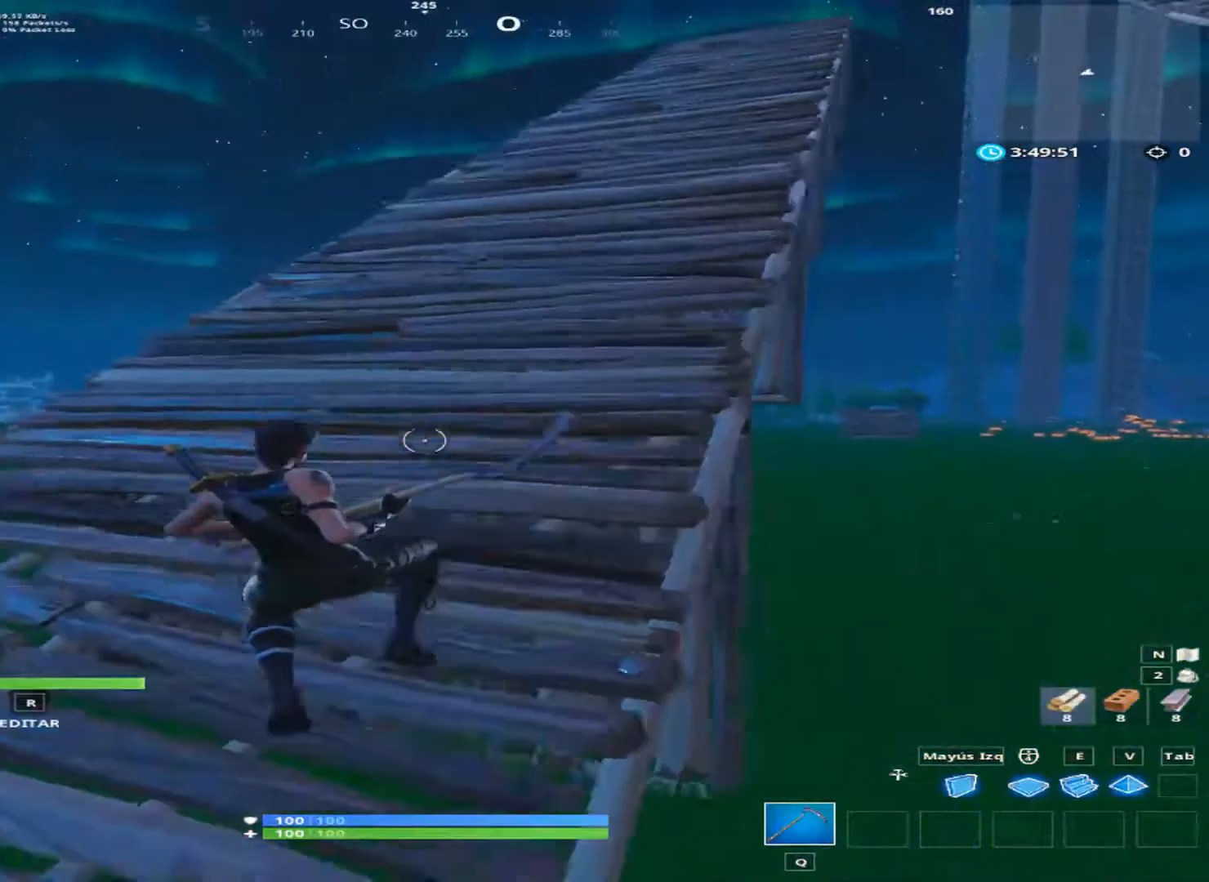
{"keys": ["w"], "mouse": [], "mouse_move": "left", "events": [[200, "a", "up"]]}
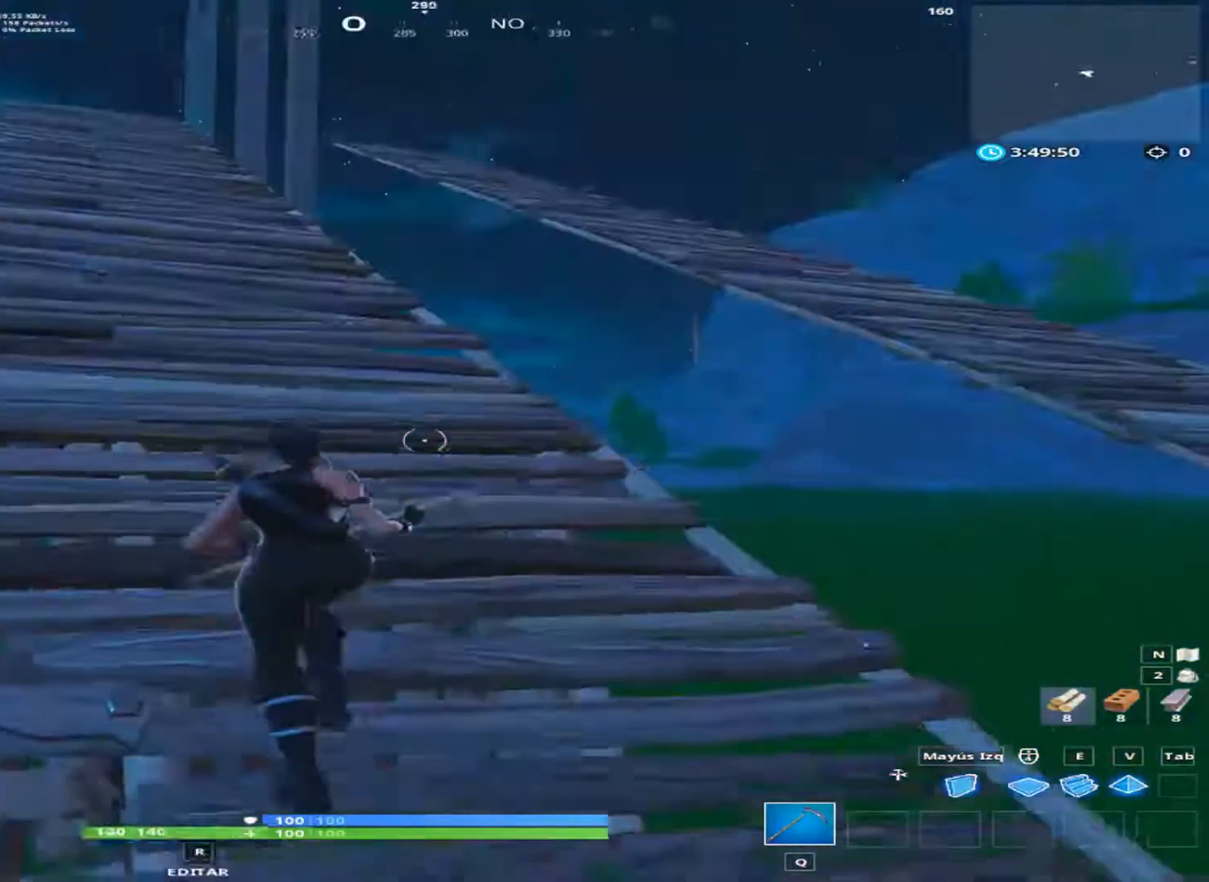
{"keys": ["w"], "mouse": [], "mouse_move": "down-left", "events": []}
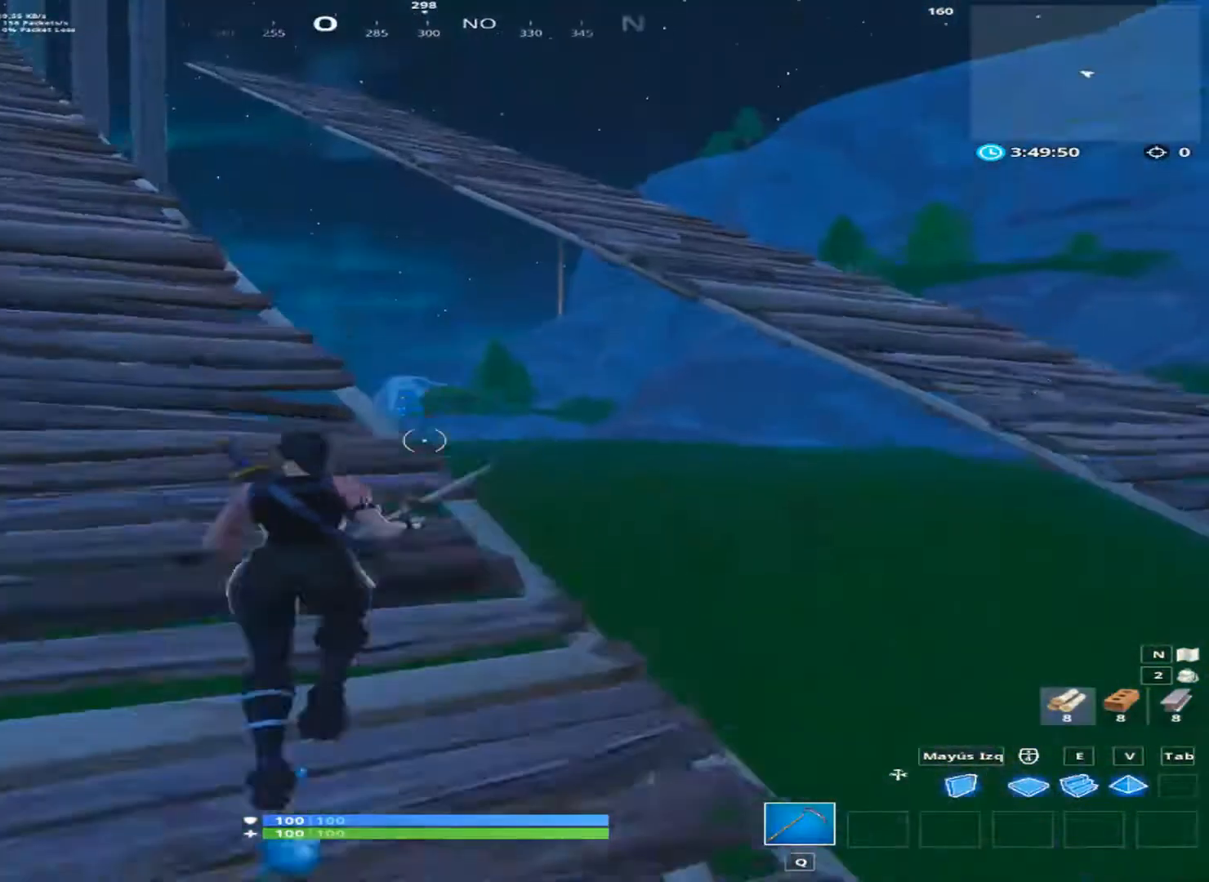
{"keys": ["a", "w"], "mouse": [], "mouse_move": "still", "events": [[200, "a", "down"]]}
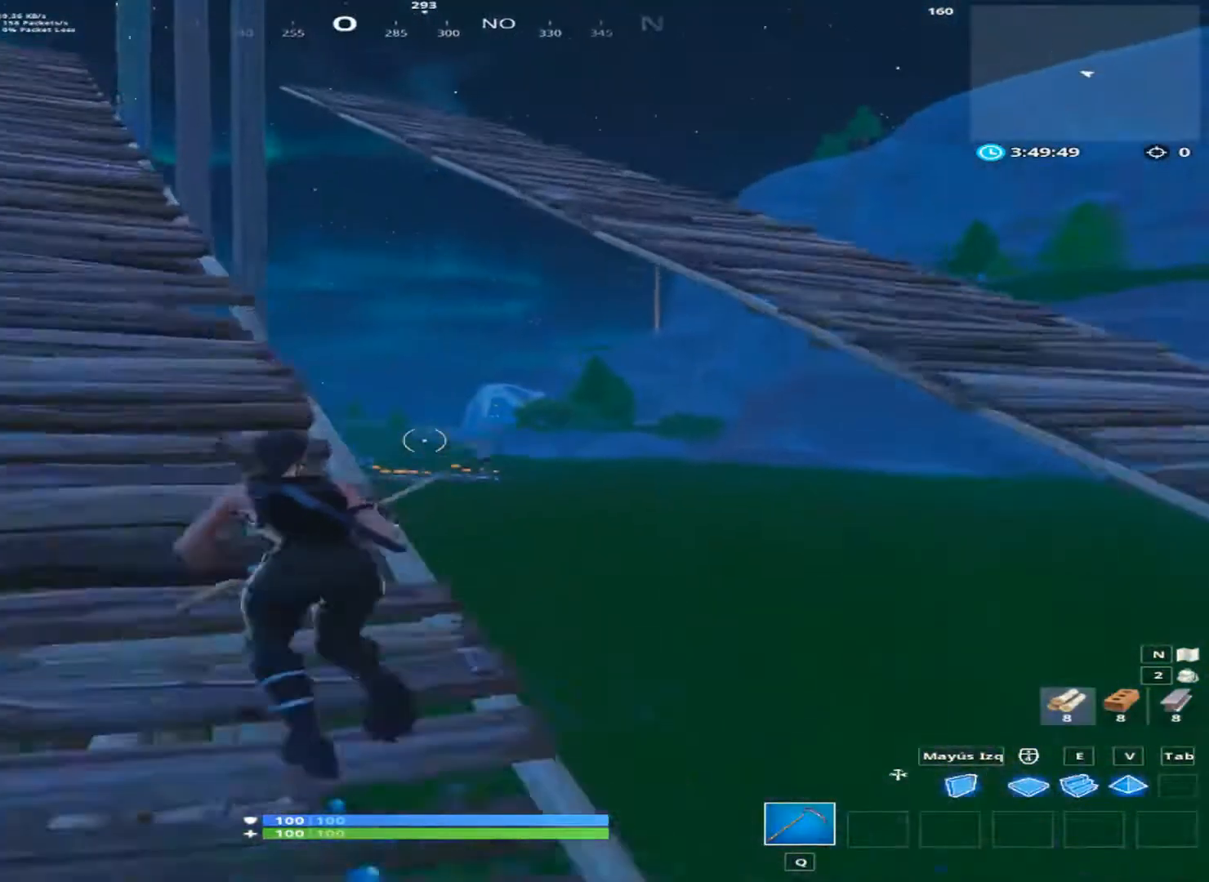
{"keys": ["w"], "mouse": [], "mouse_move": "left", "events": [[533, "a", "up"]]}
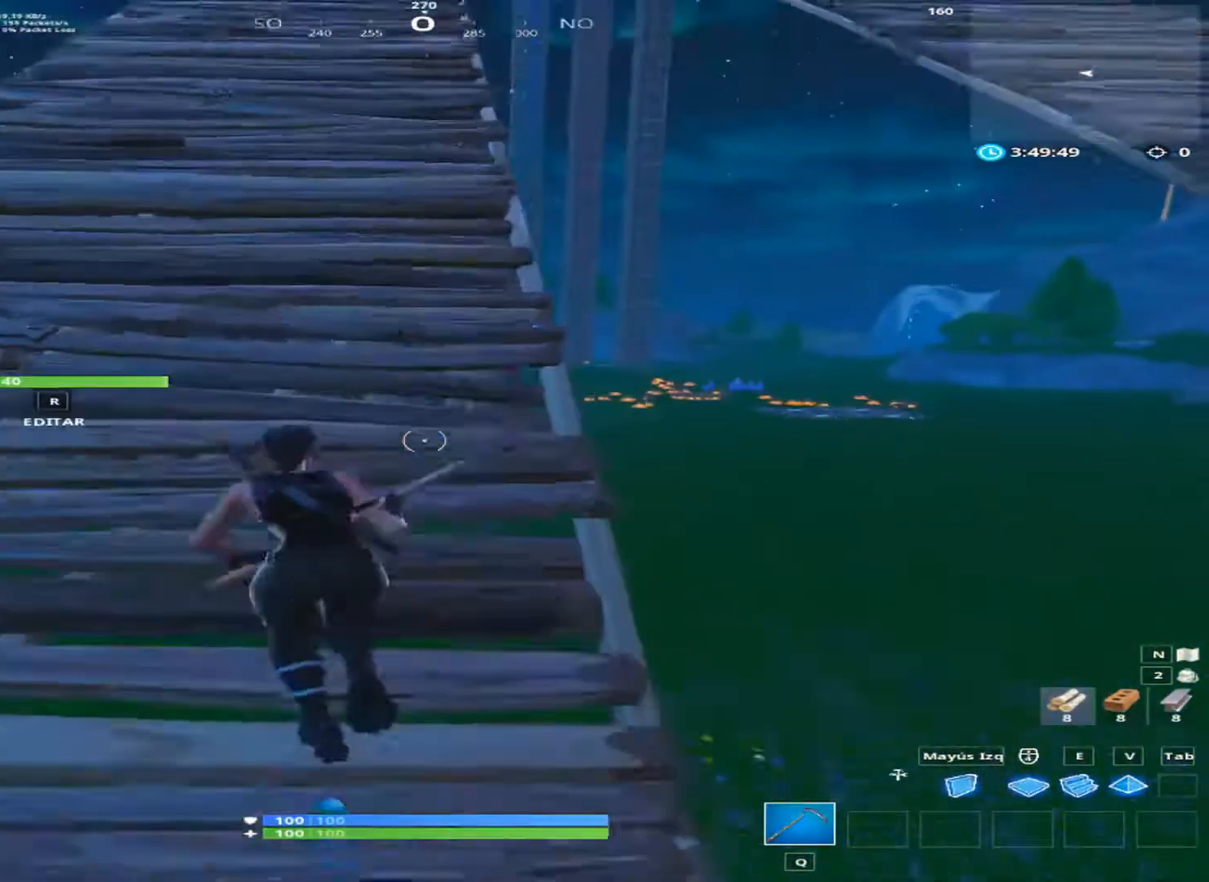
{"keys": ["a", "w"], "mouse": [], "mouse_move": "left", "events": [[400, "a", "down"]]}
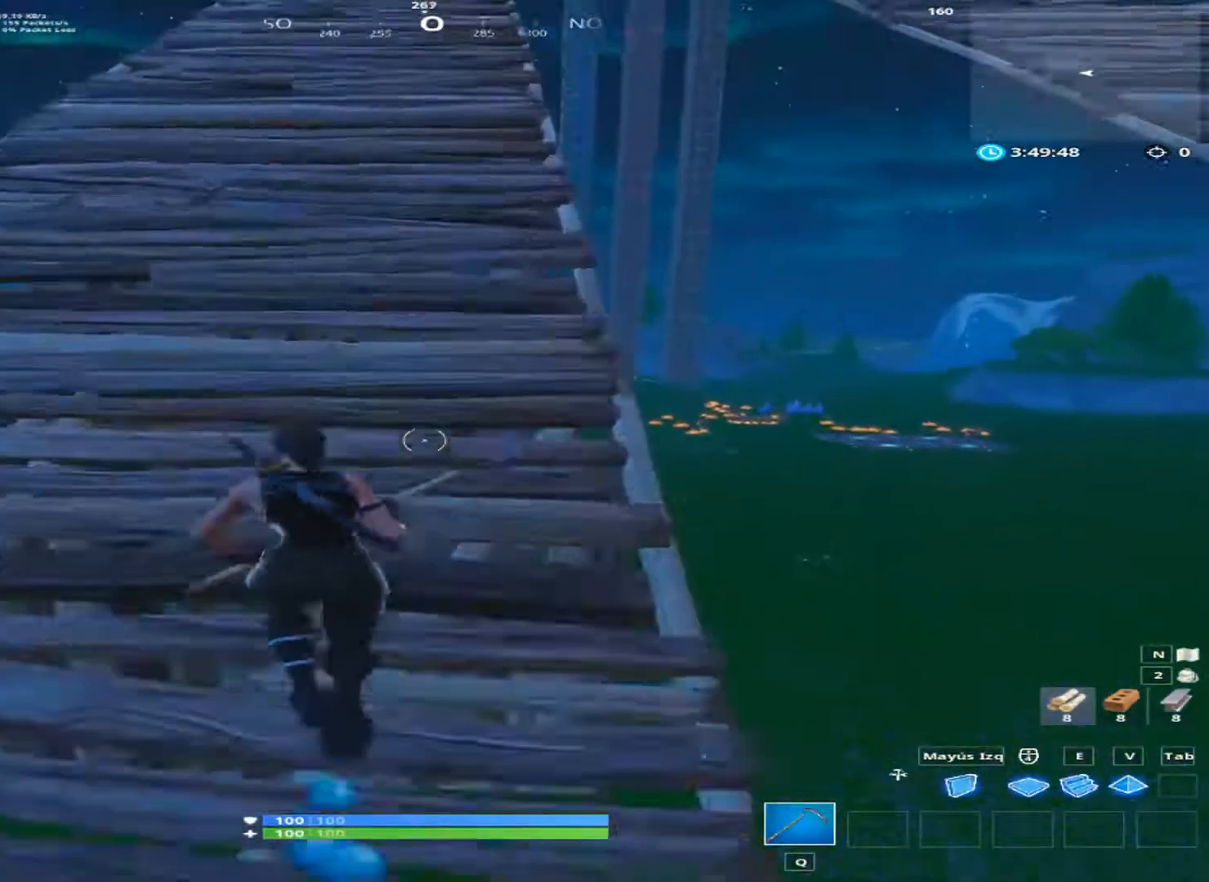
{"keys": ["a", "w"], "mouse": [], "mouse_move": "up", "events": []}